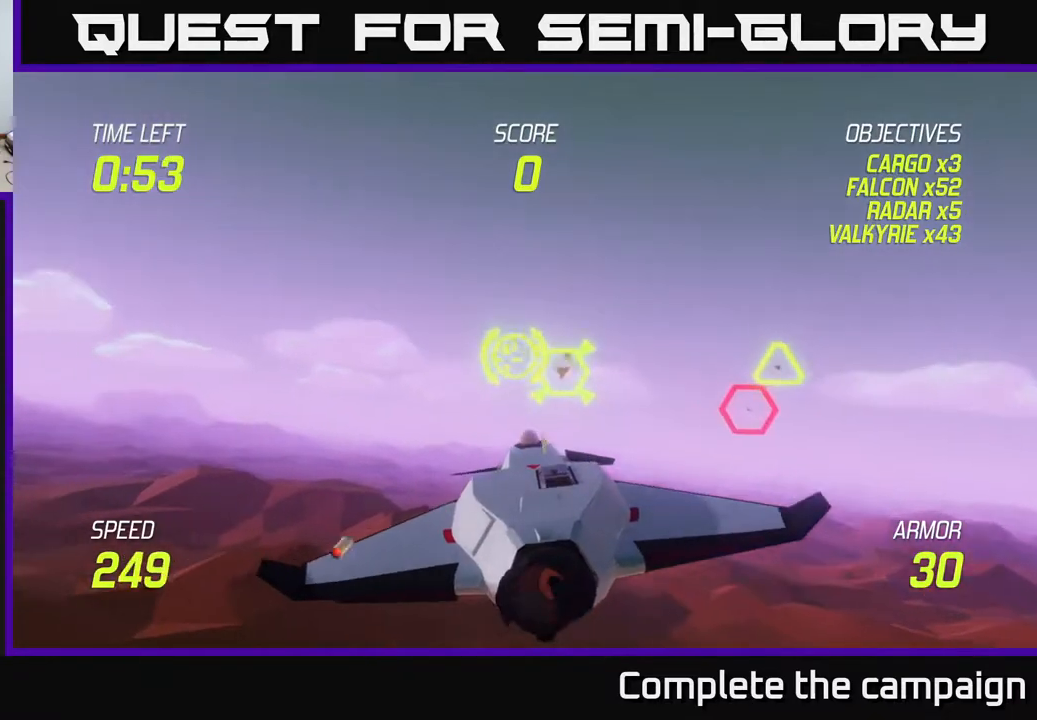
Gameplay with a controller (Xbox layout); each line is a JSON object with the inputs held at the frame after it. "events" lists button and stick changes between this image and that frame as [ms after this image, input, new state], when the widget could be followed in between. Not read: right_stick.
{"buttons": ["L2"], "left_stick": "down-right", "events": [[117, "R2", "up"], [117, "left_stick", "up"], [233, "R2", "down"], [267, "left_stick", "center"], [450, "L2", "down"], [450, "left_stick", "down-right"], [483, "R2", "up"]]}
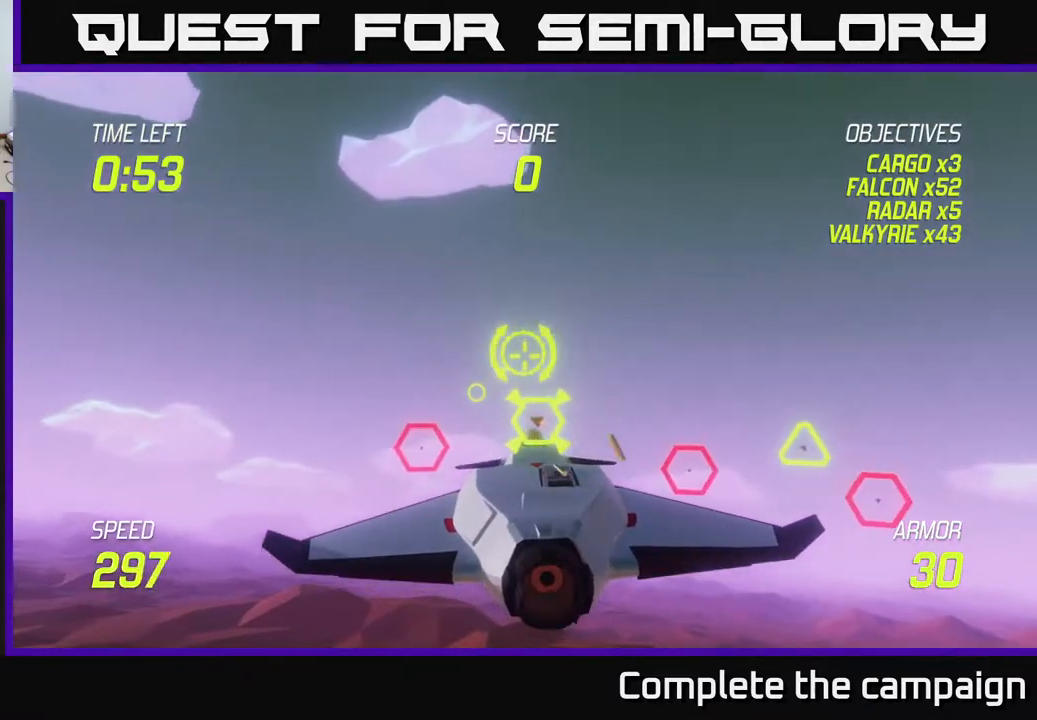
{"buttons": [], "left_stick": "up-left", "events": [[33, "left_stick", "right"], [50, "L2", "up"], [117, "L2", "down"], [233, "L2", "up"], [433, "left_stick", "up"], [500, "left_stick", "up-left"]]}
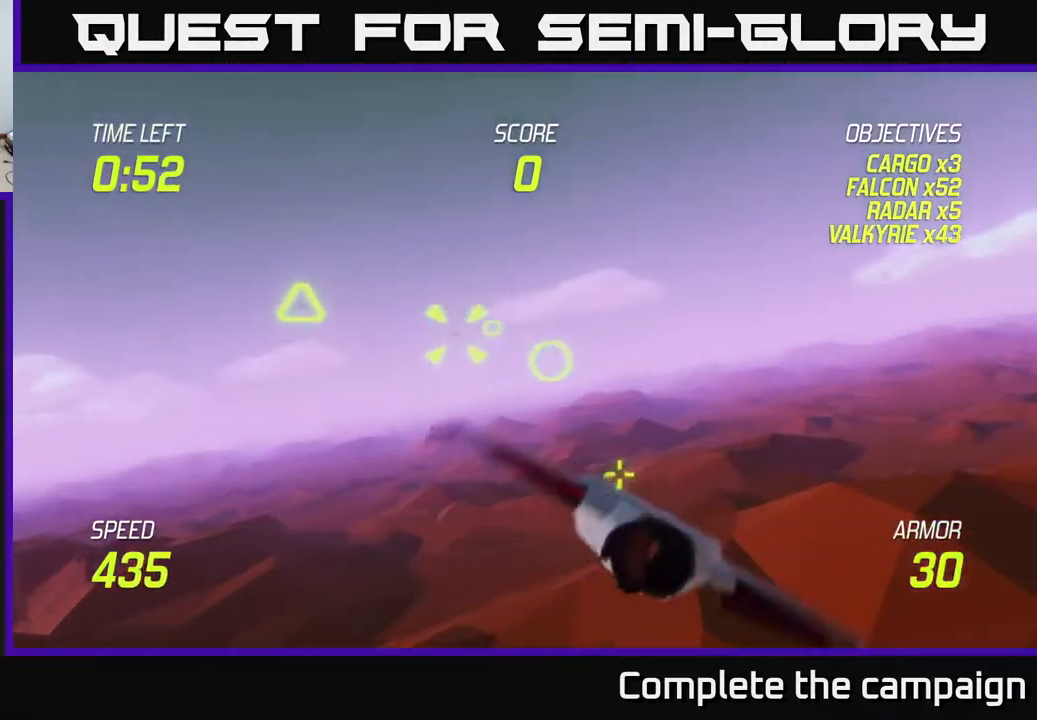
{"buttons": ["L2"], "left_stick": "center", "events": [[100, "left_stick", "left"], [200, "left_stick", "center"], [267, "L2", "down"], [333, "left_stick", "left"], [433, "left_stick", "center"]]}
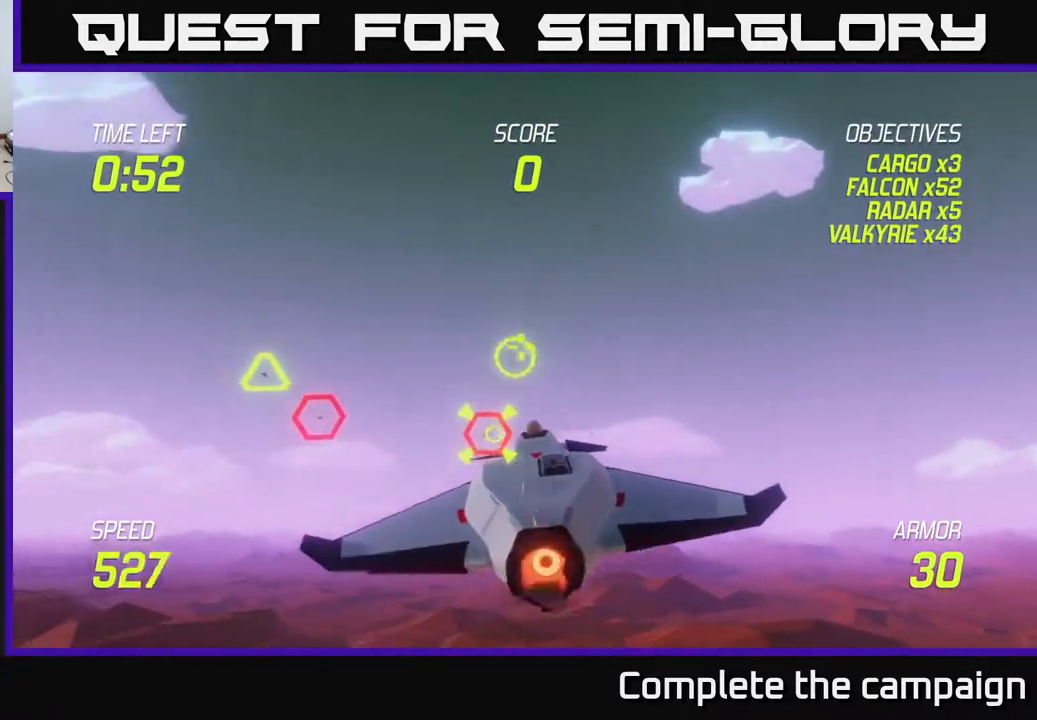
{"buttons": ["L2", "R2"], "left_stick": "down", "events": [[100, "left_stick", "down-right"], [200, "left_stick", "down-left"], [250, "left_stick", "center"], [383, "left_stick", "down"], [500, "R2", "down"]]}
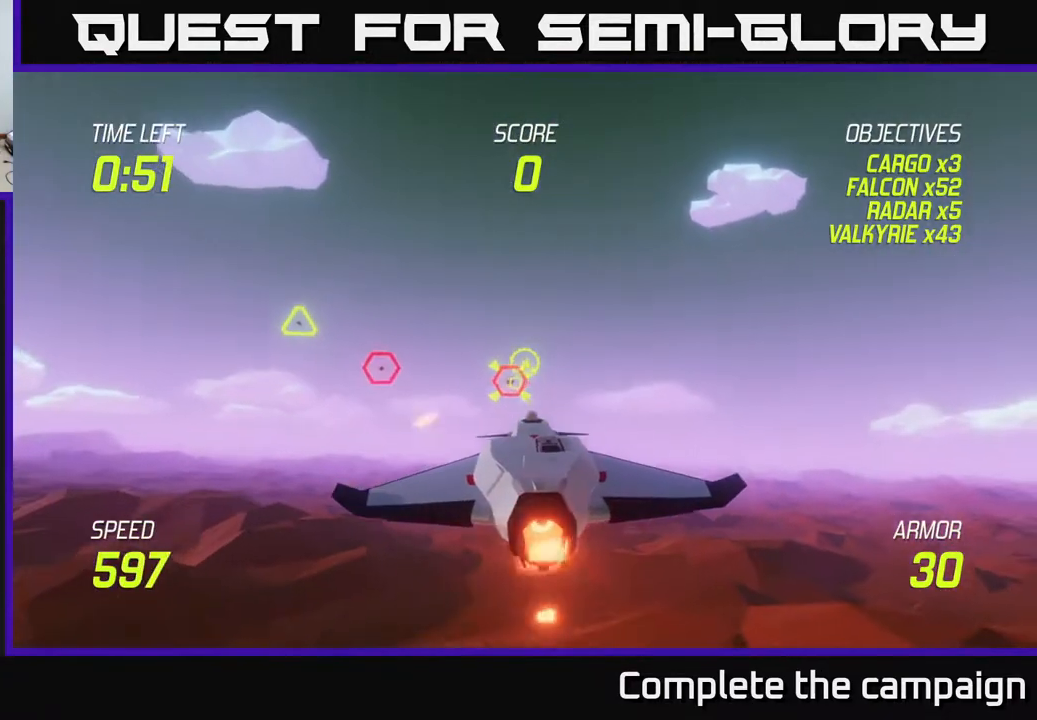
{"buttons": [], "left_stick": "left", "events": [[17, "left_stick", "center"], [167, "left_stick", "up-left"], [233, "left_stick", "left"], [417, "L2", "up"], [500, "R2", "up"]]}
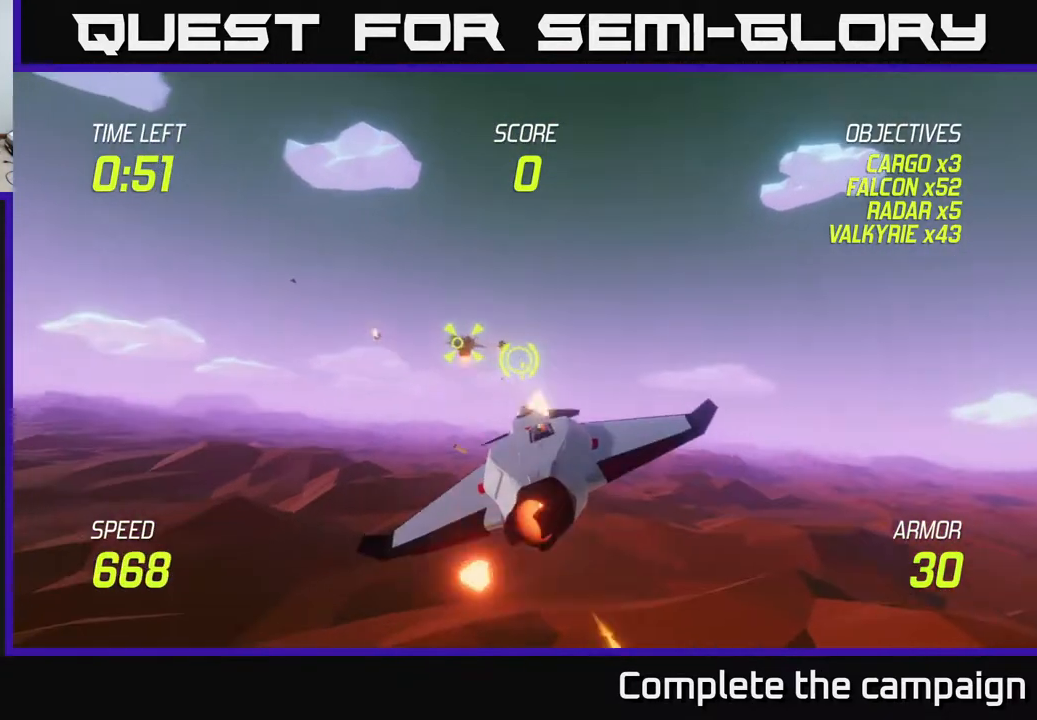
{"buttons": [], "left_stick": "up-left", "events": [[83, "L2", "down"], [200, "L2", "up"], [267, "L2", "down"], [267, "left_stick", "up-left"], [400, "L2", "up"]]}
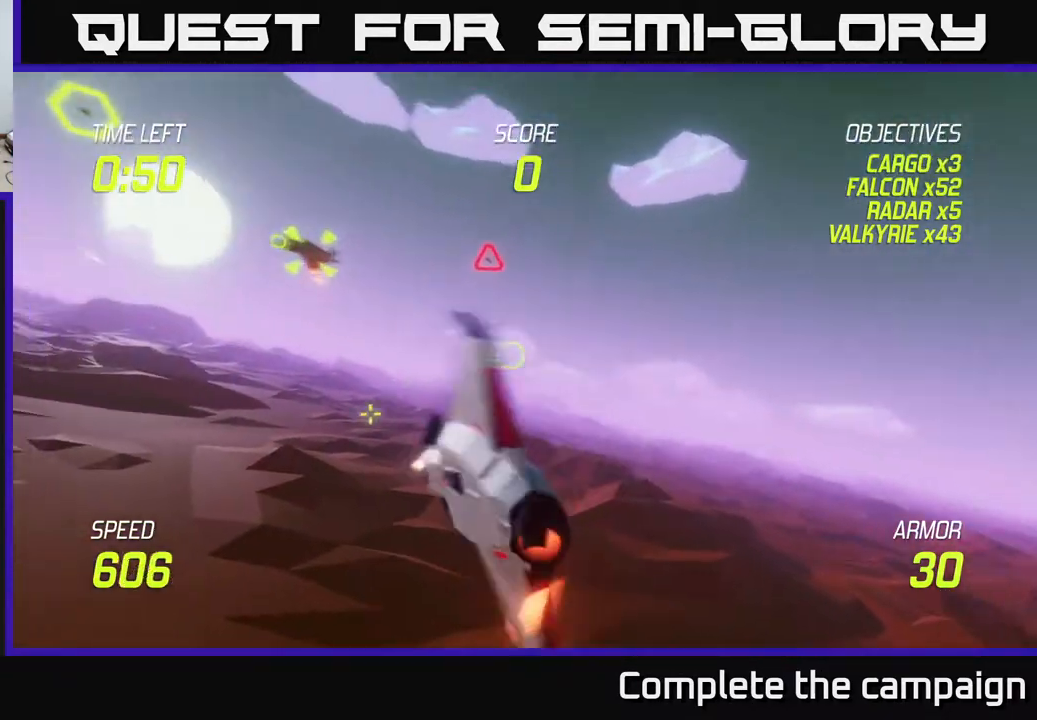
{"buttons": ["R2"], "left_stick": "center", "events": [[133, "left_stick", "up-right"], [267, "R2", "down"], [283, "left_stick", "down-left"], [400, "left_stick", "up-left"], [500, "left_stick", "center"]]}
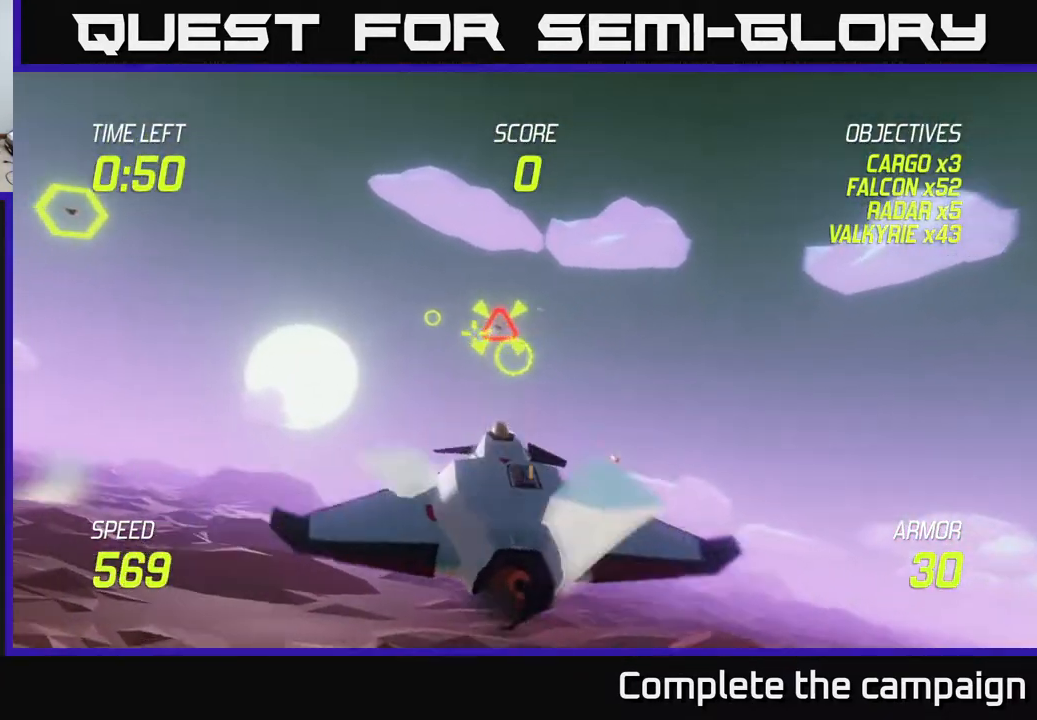
{"buttons": ["R2"], "left_stick": "left", "events": [[50, "left_stick", "left"], [117, "left_stick", "up-left"], [150, "R2", "up"], [250, "R2", "down"], [267, "left_stick", "center"], [383, "left_stick", "left"]]}
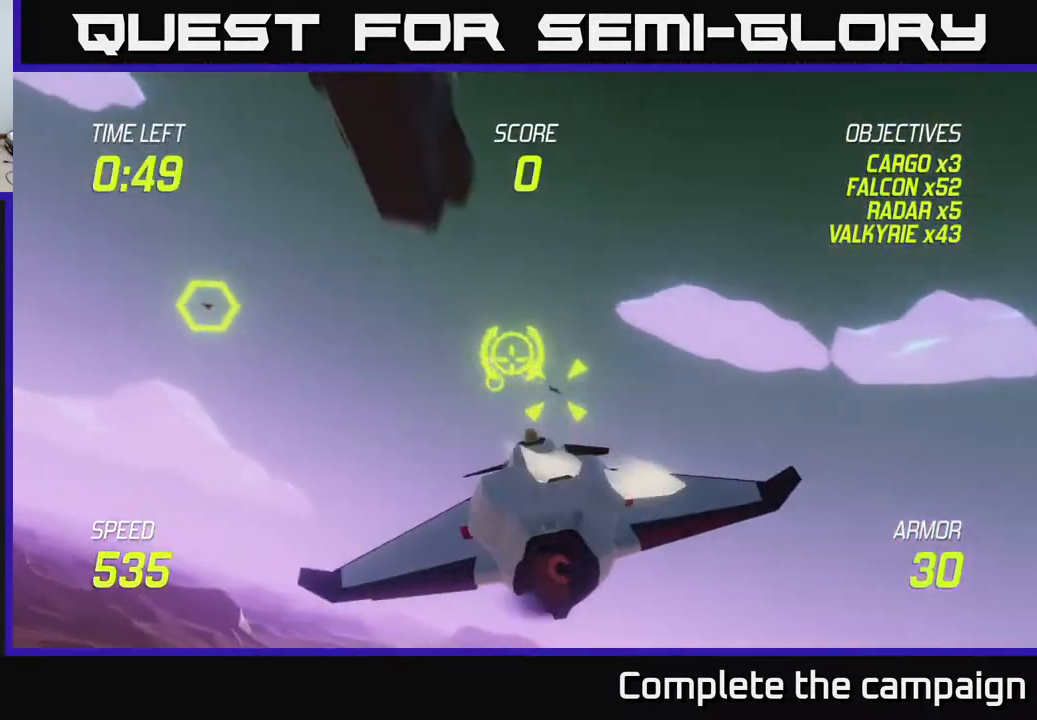
{"buttons": ["R2"], "left_stick": "left", "events": [[33, "left_stick", "center"], [117, "left_stick", "left"], [233, "left_stick", "center"], [250, "R2", "up"], [433, "R2", "down"], [483, "left_stick", "left"]]}
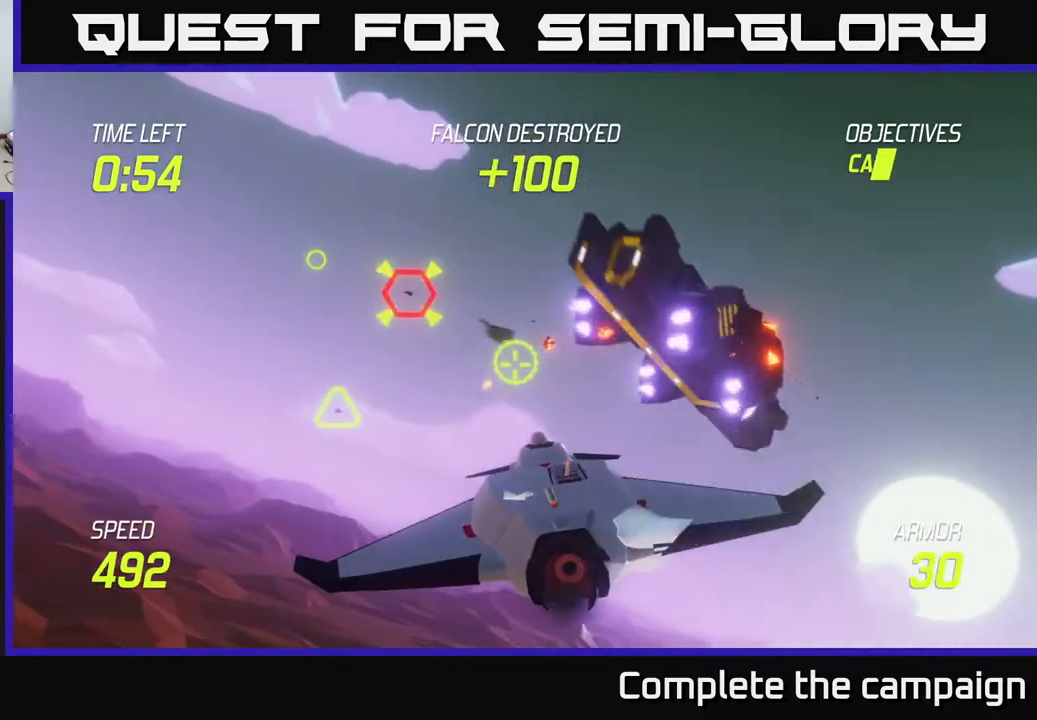
{"buttons": ["R2"], "left_stick": "center", "events": [[17, "R2", "up"], [100, "left_stick", "up-left"], [300, "R2", "down"], [300, "left_stick", "center"]]}
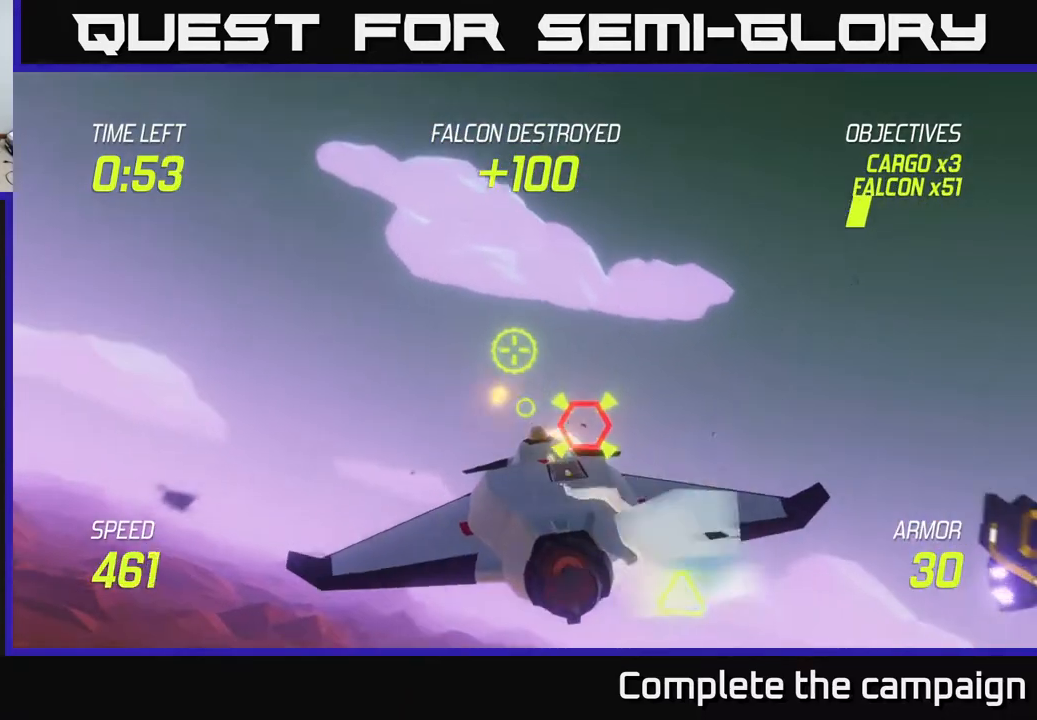
{"buttons": [], "left_stick": "center", "events": [[17, "R2", "up"], [117, "left_stick", "down"], [233, "left_stick", "center"], [283, "R2", "down"], [400, "R2", "up"], [417, "left_stick", "left"], [500, "left_stick", "center"]]}
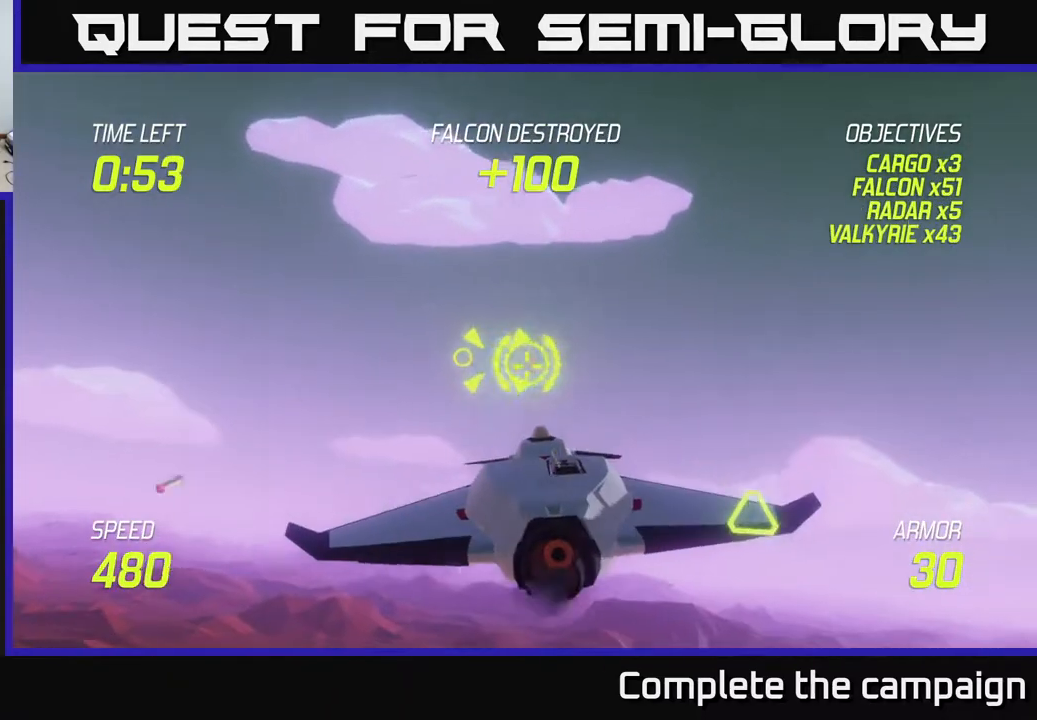
{"buttons": ["R2"], "left_stick": "center", "events": [[17, "R2", "down"], [300, "left_stick", "up-left"], [433, "left_stick", "center"]]}
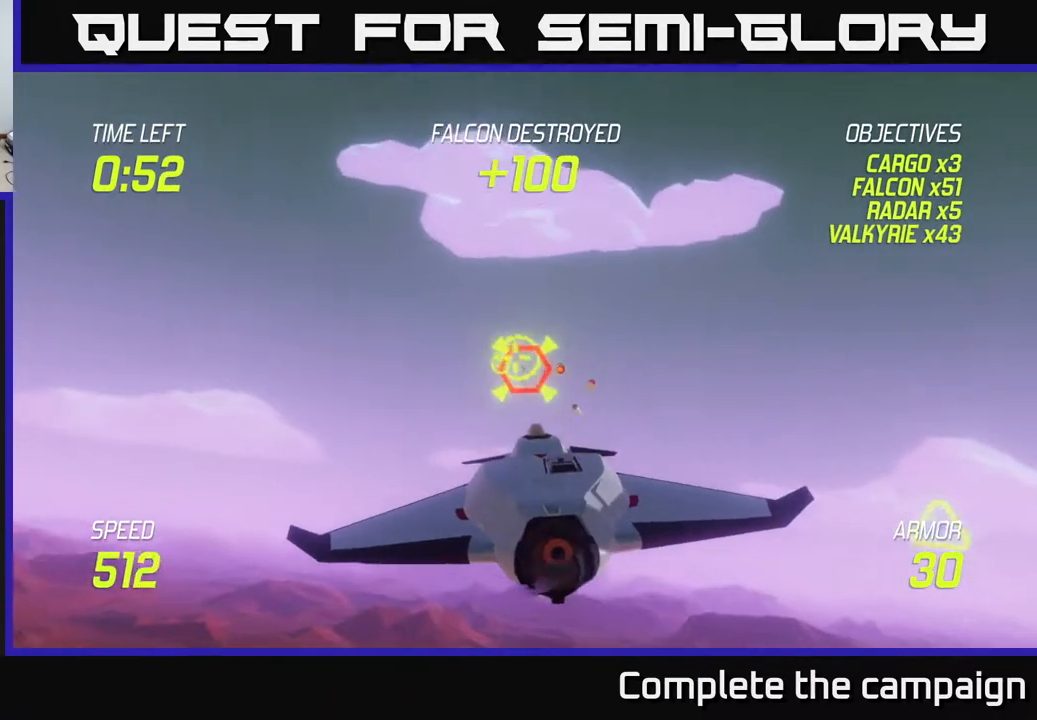
{"buttons": ["R2"], "left_stick": "center", "events": [[300, "left_stick", "down"], [367, "left_stick", "center"]]}
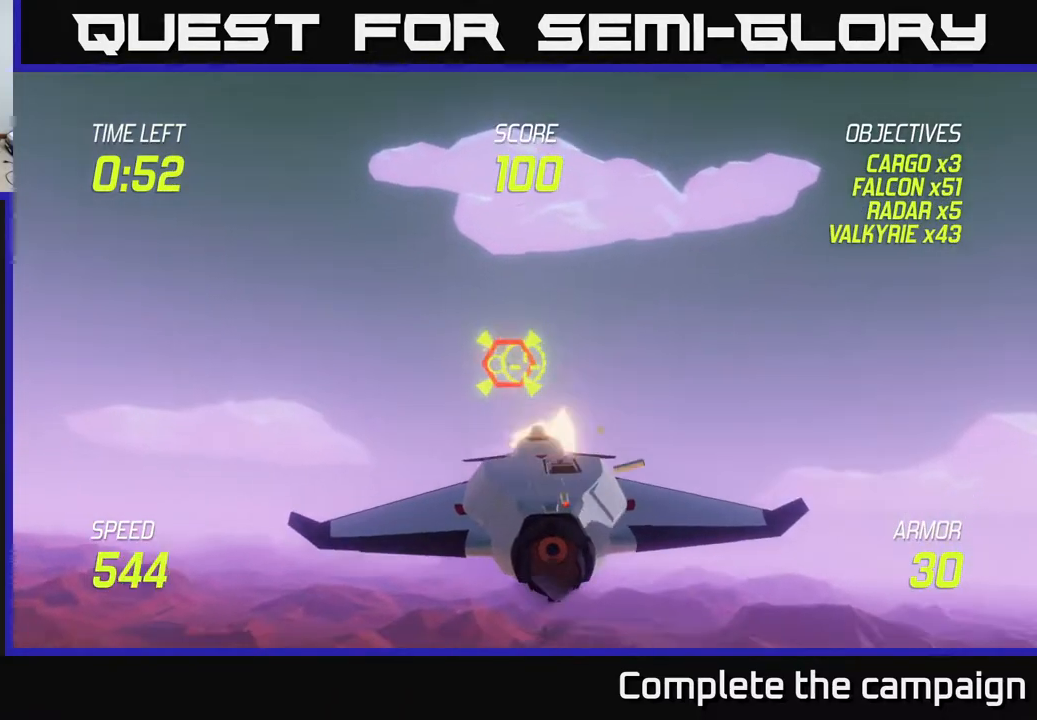
{"buttons": ["R2"], "left_stick": "up", "events": [[100, "left_stick", "left"], [217, "left_stick", "center"], [500, "left_stick", "up"]]}
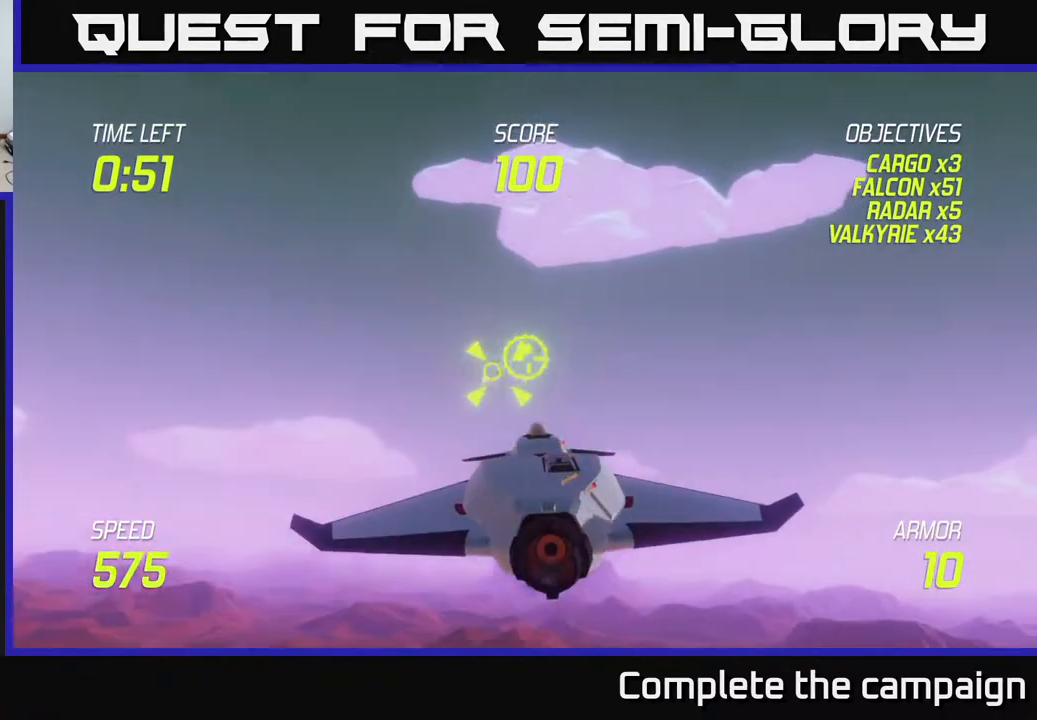
{"buttons": [], "left_stick": "right", "events": [[67, "L2", "down"], [150, "R2", "up"], [167, "left_stick", "down-left"], [200, "L2", "up"], [250, "L2", "down"], [333, "L2", "up"], [400, "L2", "down"], [417, "left_stick", "down-right"], [467, "left_stick", "right"], [483, "L2", "up"]]}
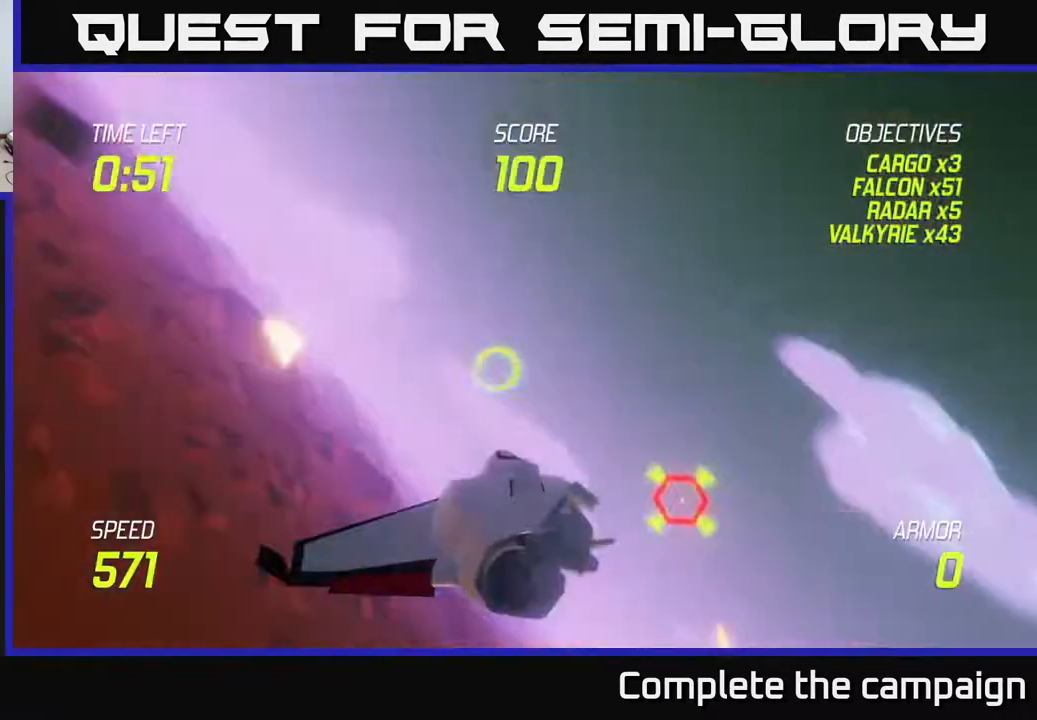
{"buttons": [], "left_stick": "center", "events": [[133, "left_stick", "up"], [150, "R2", "down"], [217, "left_stick", "center"], [267, "R2", "up"]]}
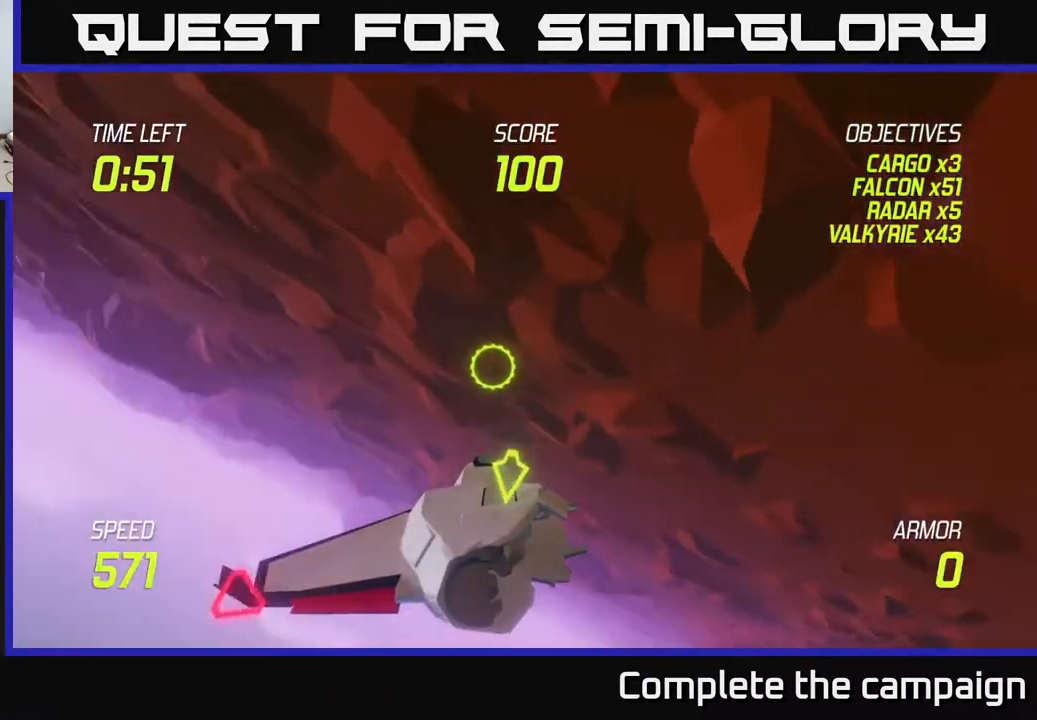
{"buttons": ["A"], "left_stick": "center", "events": [[183, "A", "down"], [233, "A", "up"], [333, "A", "down"], [400, "A", "up"], [467, "A", "down"]]}
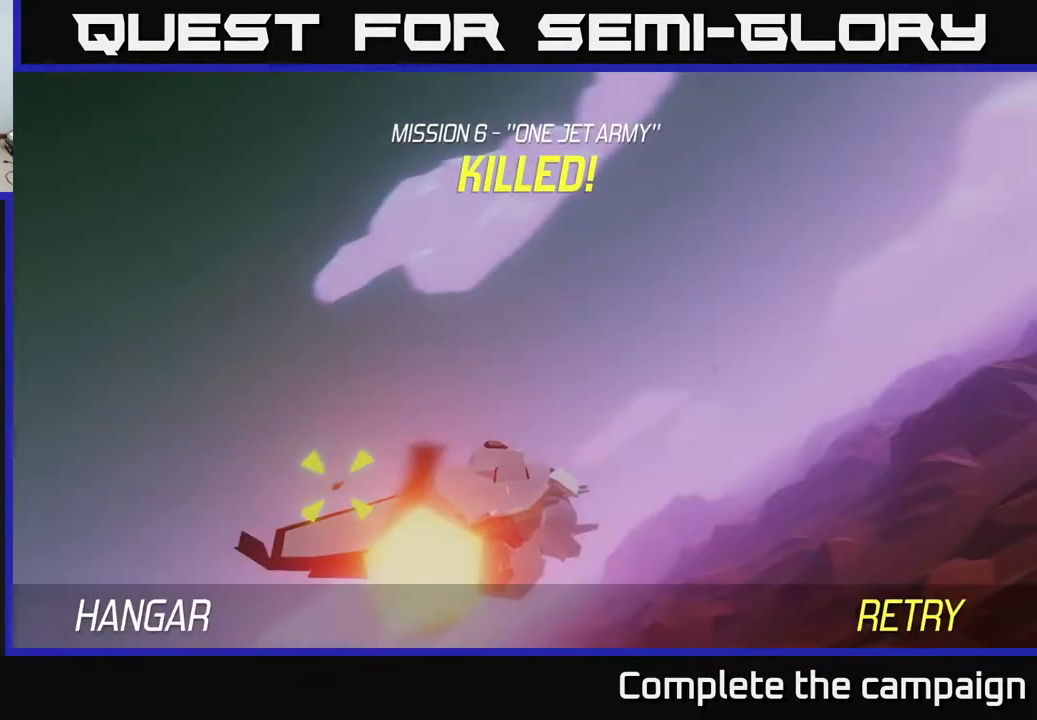
{"buttons": ["L2"], "left_stick": "down", "events": [[50, "A", "up"], [83, "A", "down"], [150, "A", "up"], [200, "A", "down"], [267, "A", "up"], [333, "left_stick", "down"], [433, "L2", "down"]]}
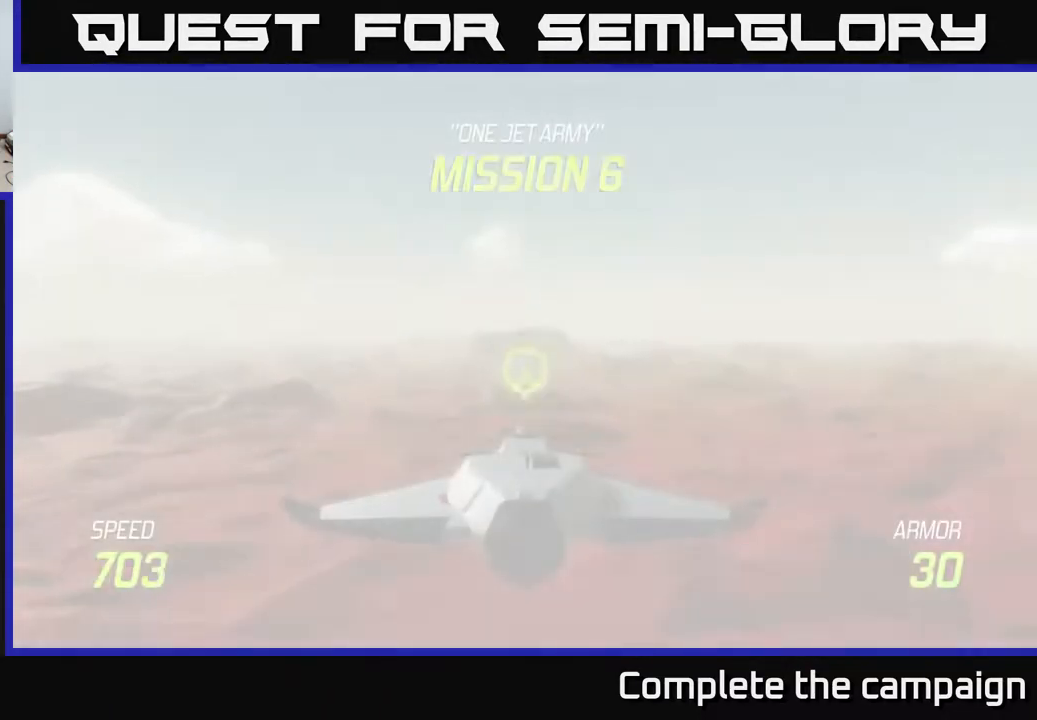
{"buttons": ["L2"], "left_stick": "down", "events": []}
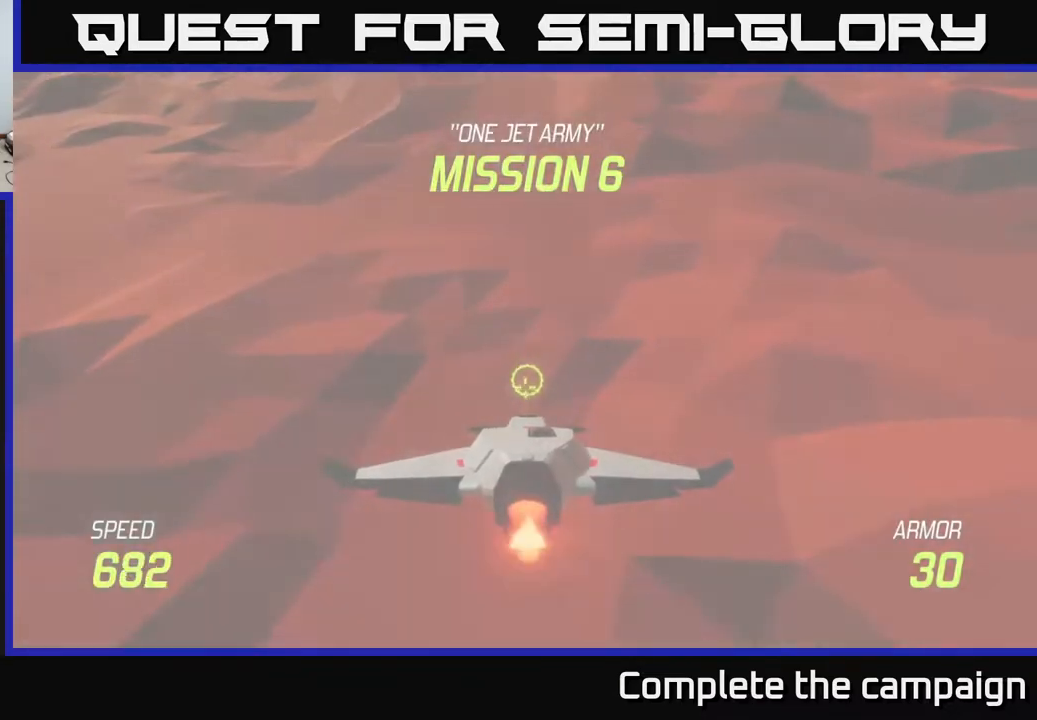
{"buttons": ["L2"], "left_stick": "center", "events": [[150, "left_stick", "center"]]}
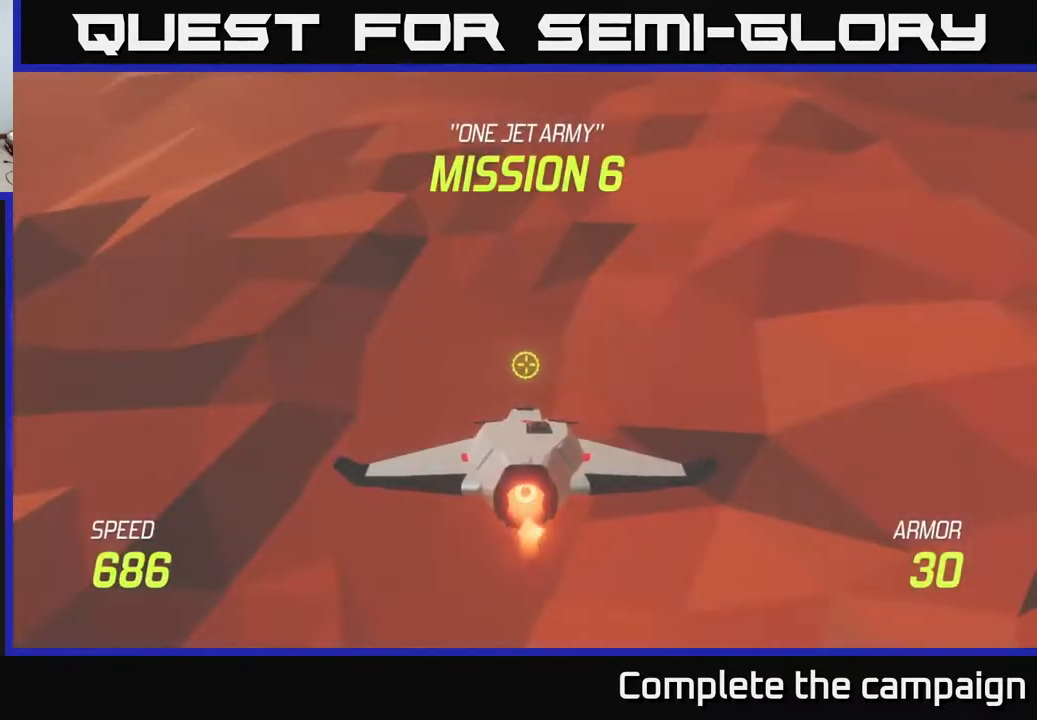
{"buttons": ["L2"], "left_stick": "center", "events": []}
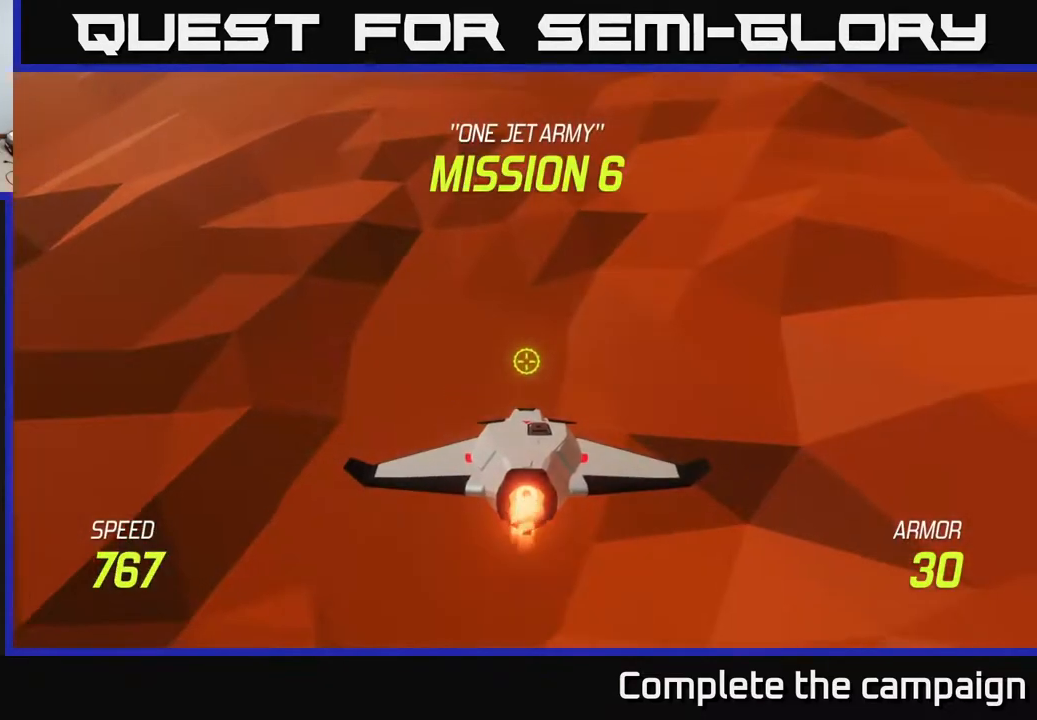
{"buttons": ["L2"], "left_stick": "up-left", "events": [[433, "left_stick", "up-left"]]}
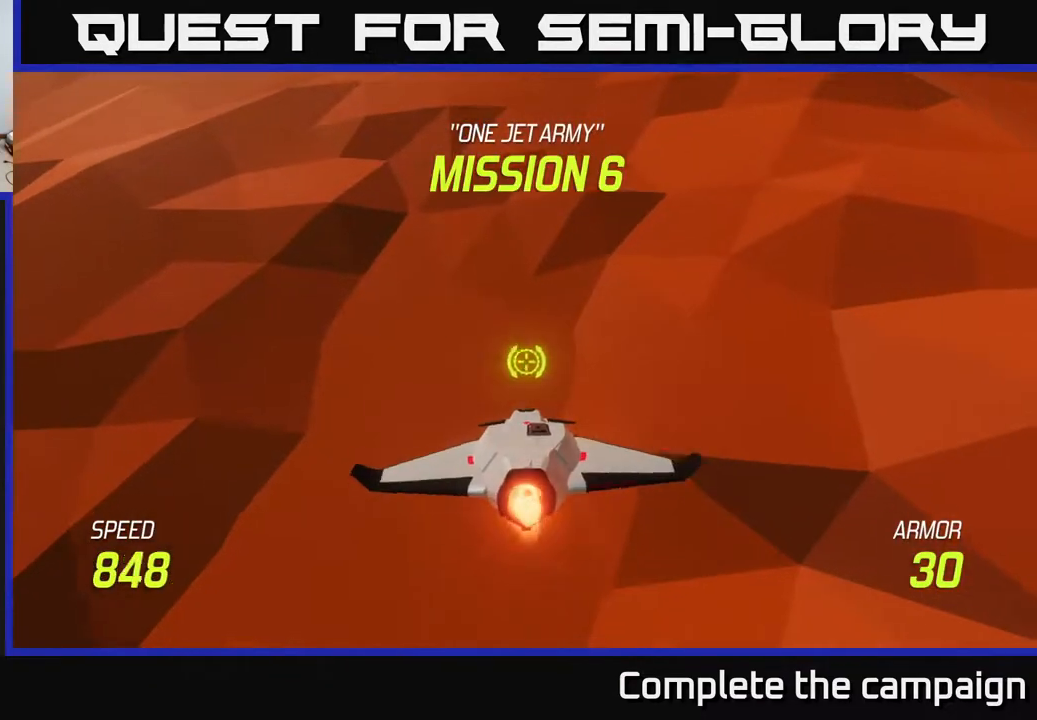
{"buttons": ["L2"], "left_stick": "up-left", "events": []}
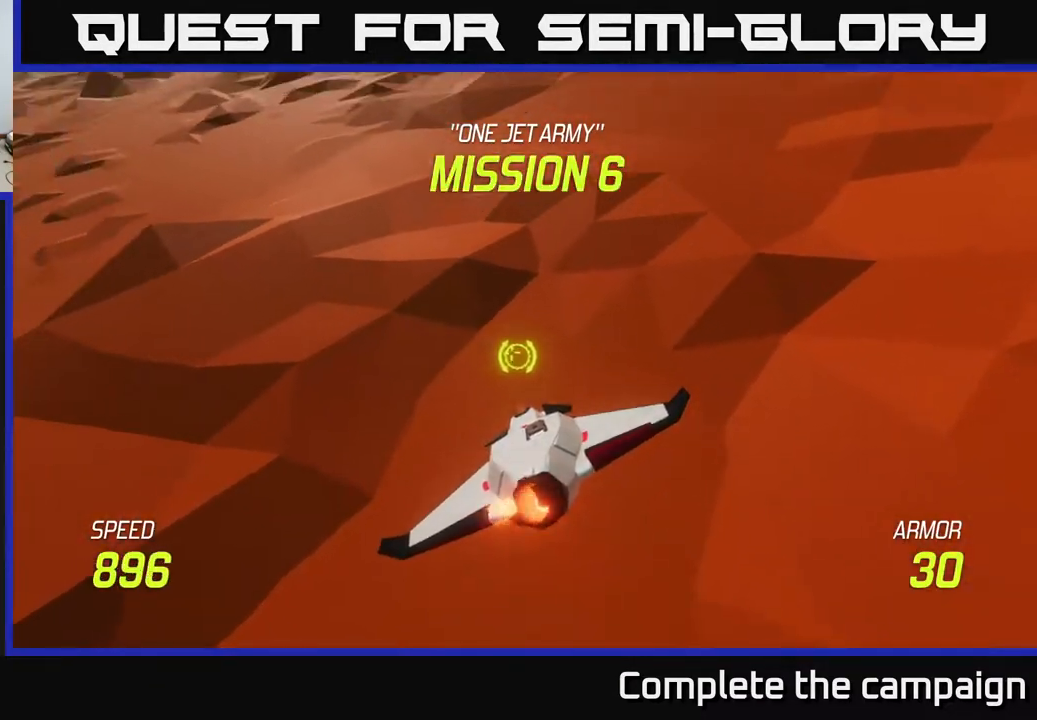
{"buttons": [], "left_stick": "center", "events": [[17, "L2", "up"], [383, "left_stick", "center"]]}
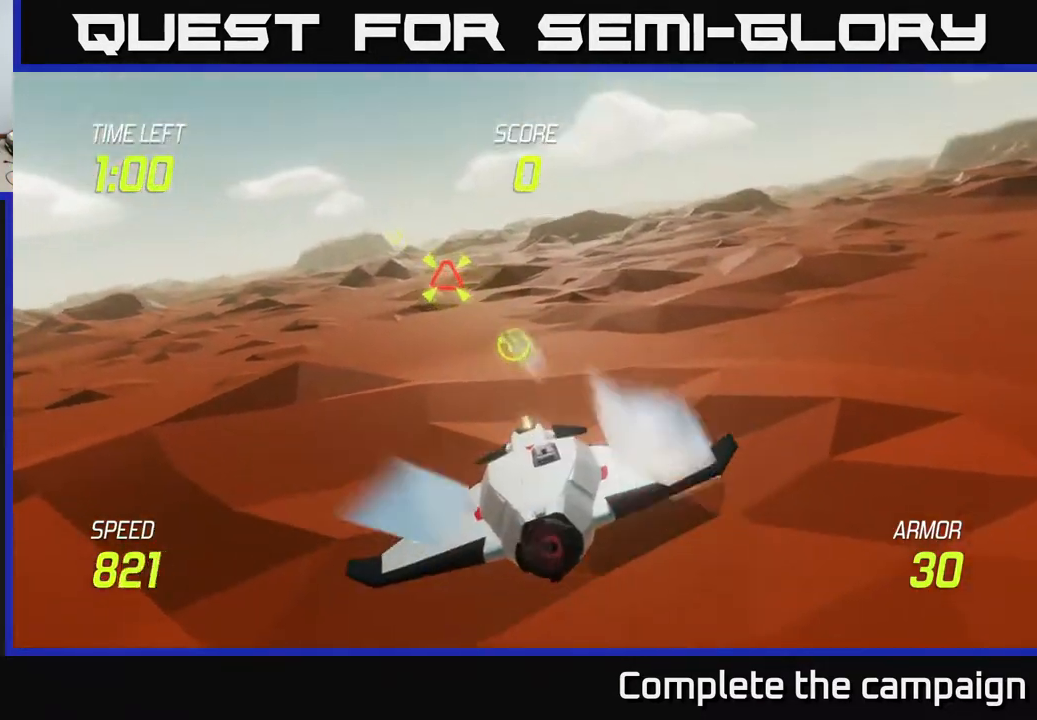
{"buttons": ["R2"], "left_stick": "center", "events": [[17, "left_stick", "up-left"], [217, "left_stick", "center"], [333, "left_stick", "up-left"], [400, "R2", "down"], [483, "left_stick", "center"]]}
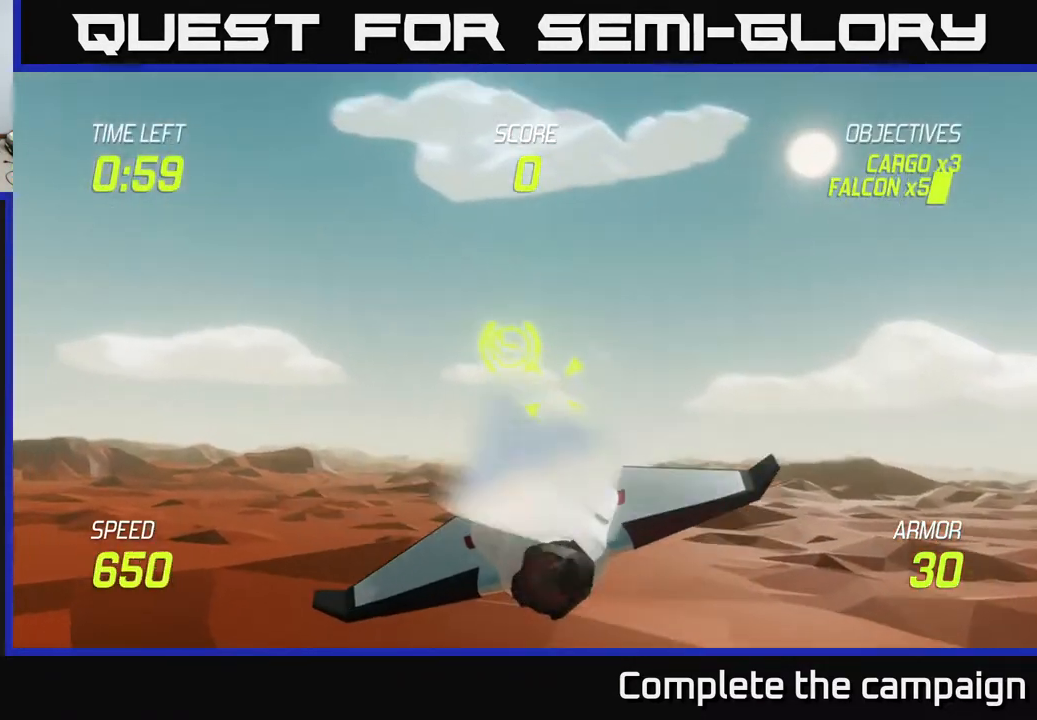
{"buttons": ["R2"], "left_stick": "left", "events": [[217, "left_stick", "up"], [467, "left_stick", "left"]]}
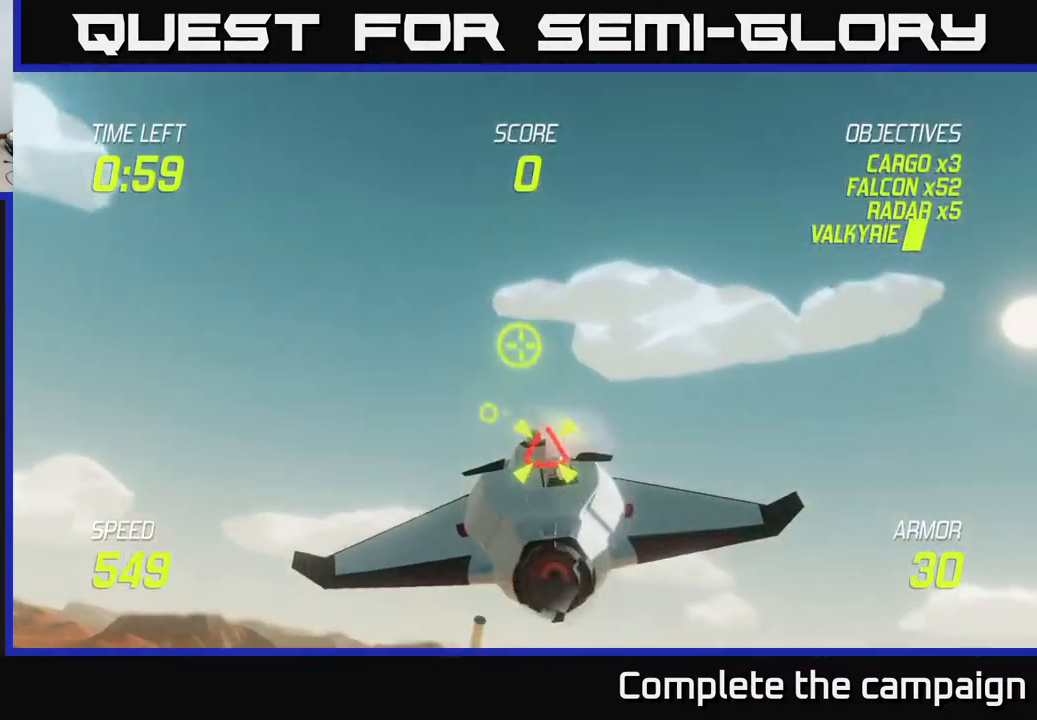
{"buttons": [], "left_stick": "right", "events": [[100, "R2", "up"], [117, "left_stick", "center"], [200, "R2", "down"], [233, "left_stick", "left"], [367, "R2", "up"], [383, "left_stick", "center"], [450, "left_stick", "right"]]}
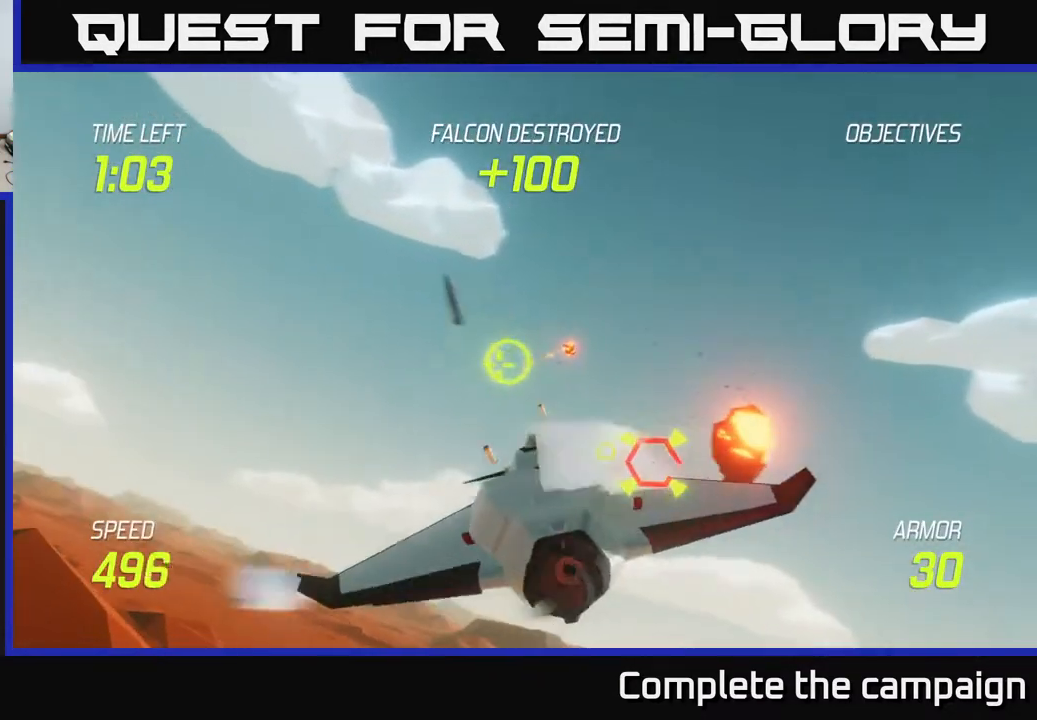
{"buttons": [], "left_stick": "up-left", "events": [[67, "left_stick", "down"], [200, "left_stick", "center"], [450, "left_stick", "up-left"]]}
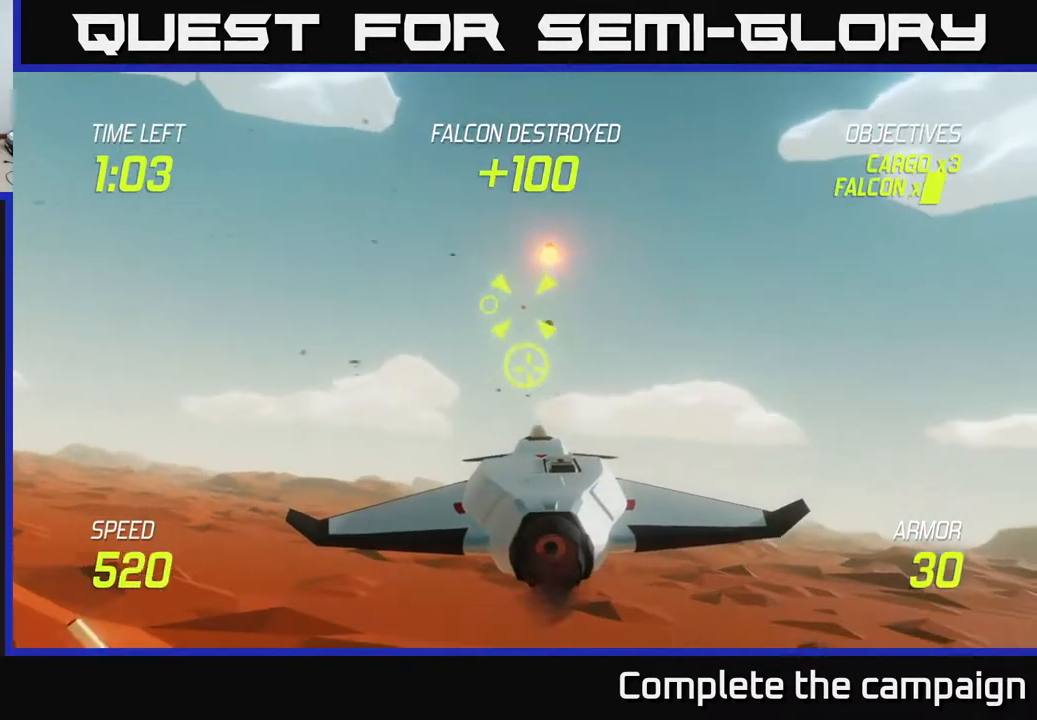
{"buttons": ["R2"], "left_stick": "center", "events": [[83, "R2", "down"], [100, "left_stick", "center"], [233, "left_stick", "left"], [400, "left_stick", "center"]]}
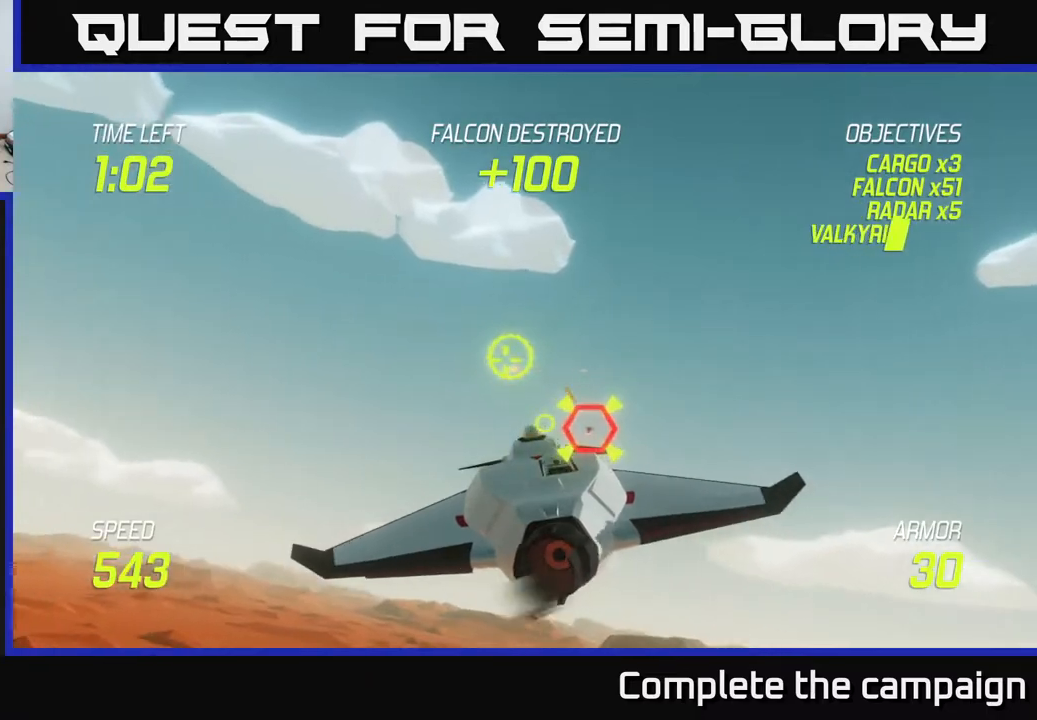
{"buttons": ["R2"], "left_stick": "center", "events": [[100, "left_stick", "down"], [233, "left_stick", "left"], [433, "left_stick", "center"]]}